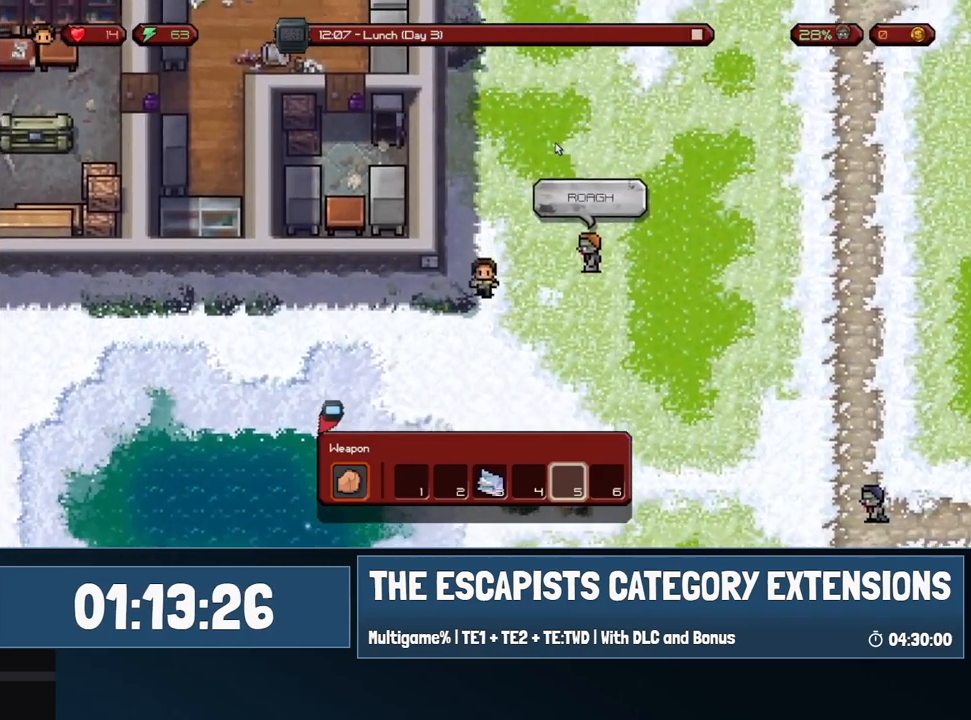
Gameplay with keyboard and mouse; each line is a JSON object with the keys and mouse buttons held at the frame after it. "events" lists presses ("down") and releases ("up") of "0", "1", "2", "3", "4", "5", "6", "7", "8", "9", "a", "alt", "backspace", "c", "ctrl", "d", "e", "equals", "escape", "f", "f1", "f2", "f3", "f4", "i", "j", "m", "minus", "o", "p", "q", "s", "shift", "space", "super", "t", "tab", "w", "mouse_left", "mouse_wheel" and "mouse_right" between this image and that frame as [ms after this image, input, new state], when the widget could be followed in between. "mouse_left", "mouse_wheel", "mouse_right" = the "left", "wheel", "right" buttons of the "mouse" list. No other keys are recorded. "wheel" means that the mouse wheel is clicked or scrolled. Mouse movement is not recorded.
{"keys": ["a"], "mouse": [], "events": [[100, "a", "down"], [333, "s", "up"]]}
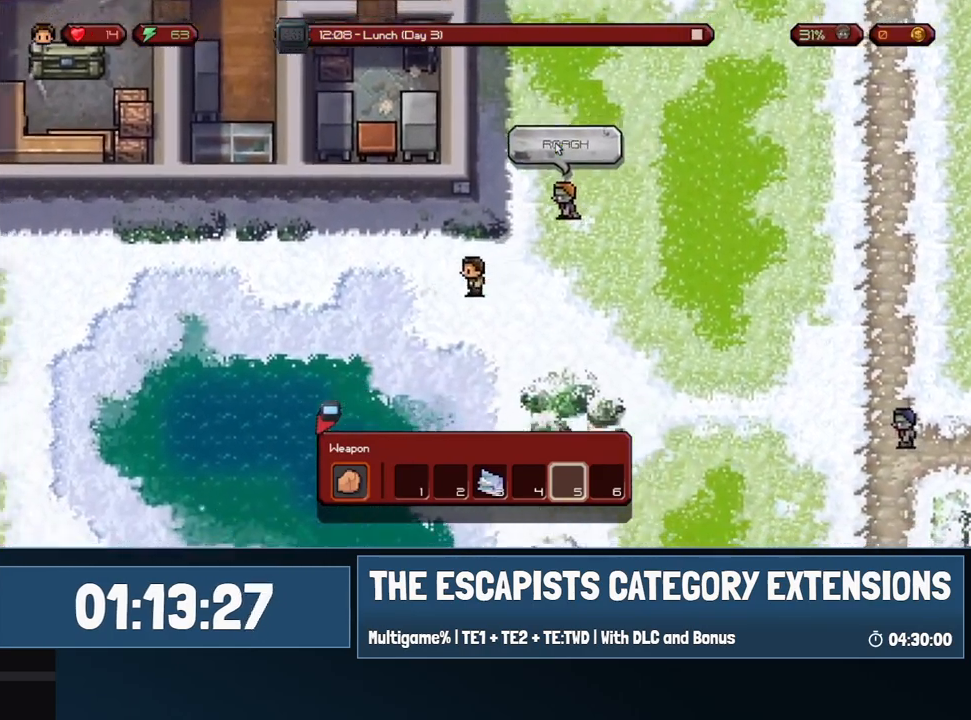
{"keys": ["a"], "mouse": [], "events": []}
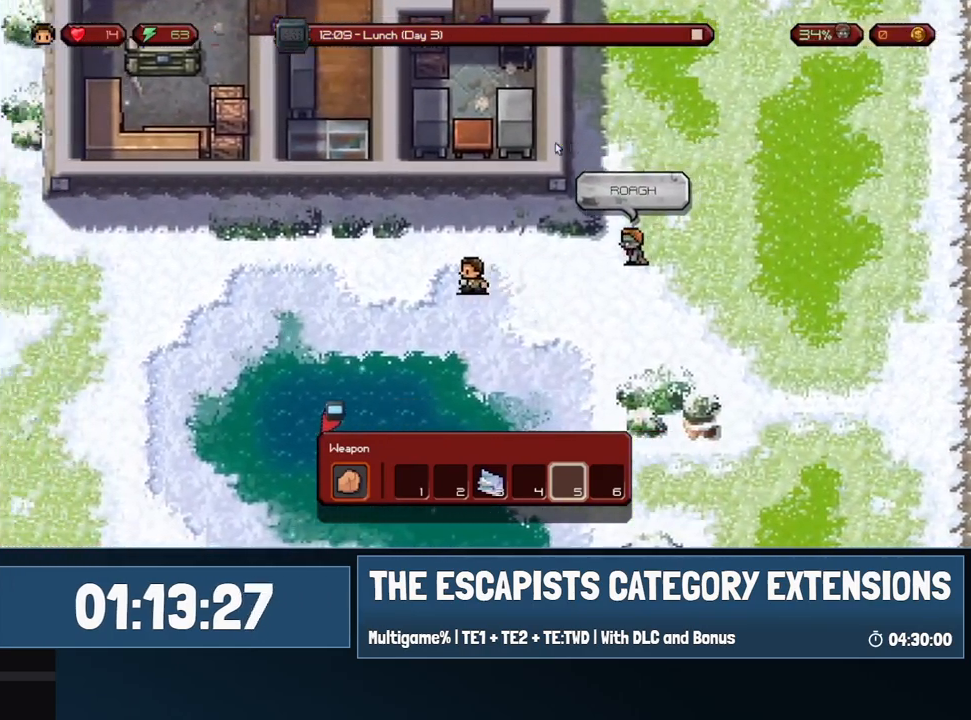
{"keys": ["a"], "mouse": [], "events": []}
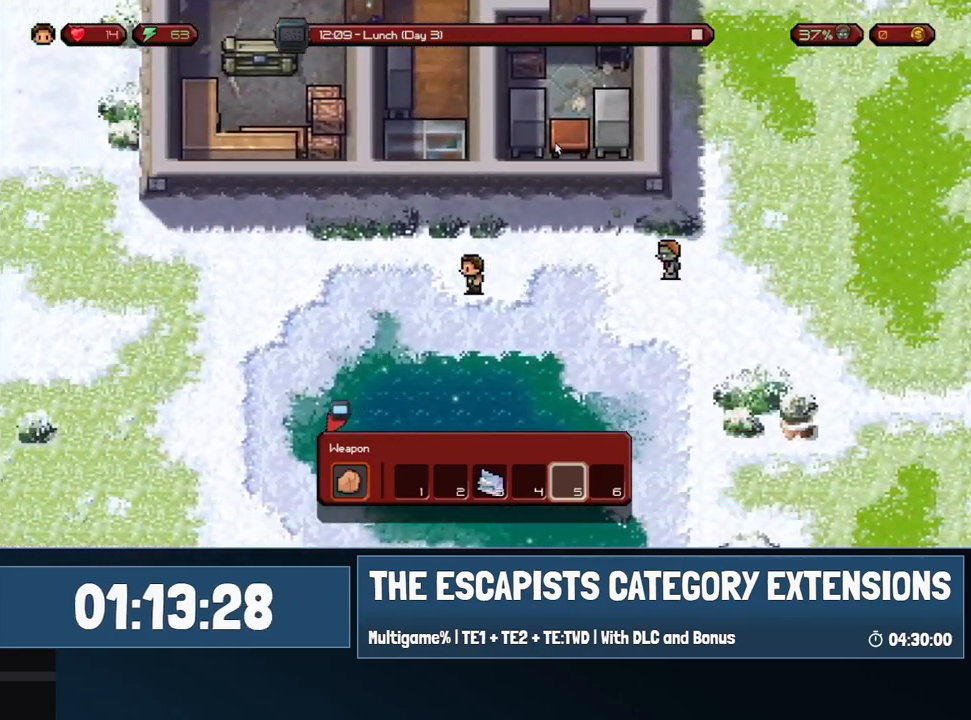
{"keys": ["a", "s"], "mouse": [], "events": [[333, "s", "down"]]}
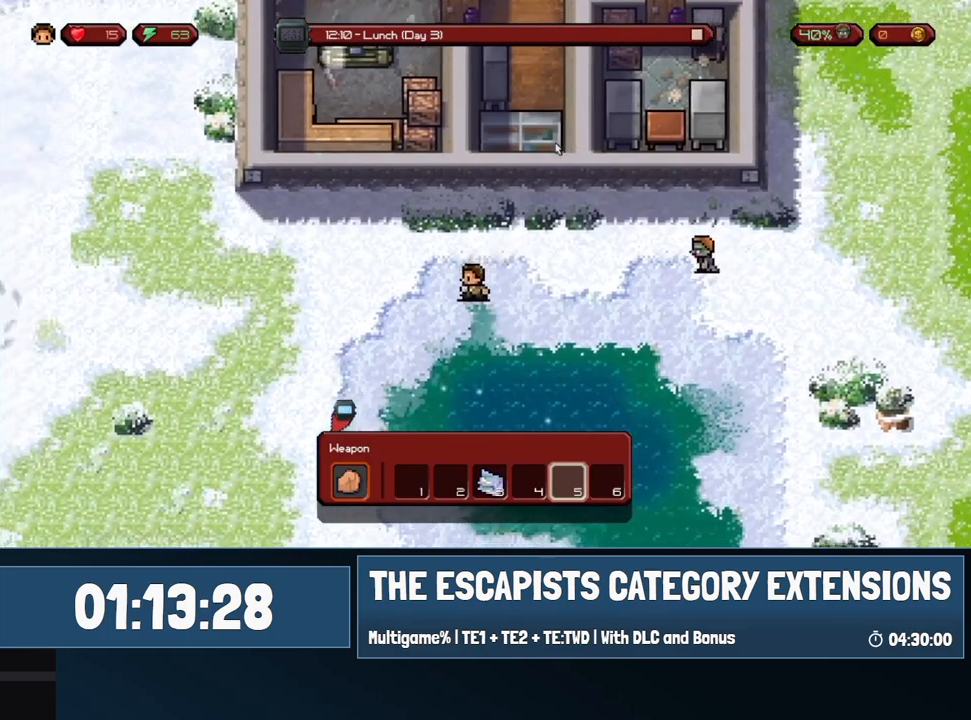
{"keys": ["a", "s"], "mouse": [], "events": []}
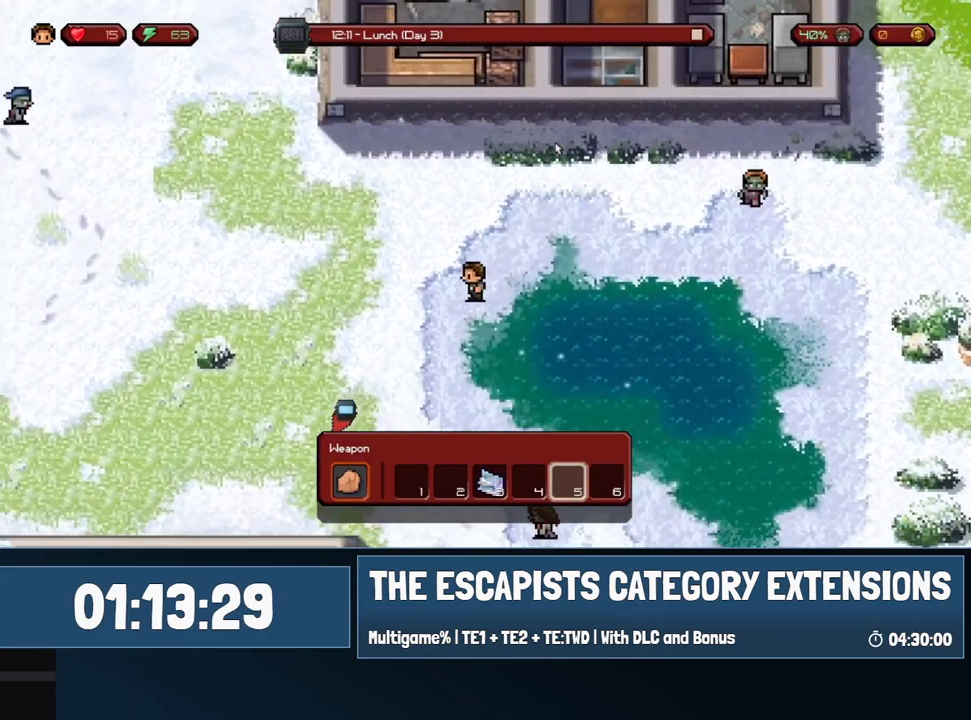
{"keys": ["a", "s"], "mouse": [], "events": []}
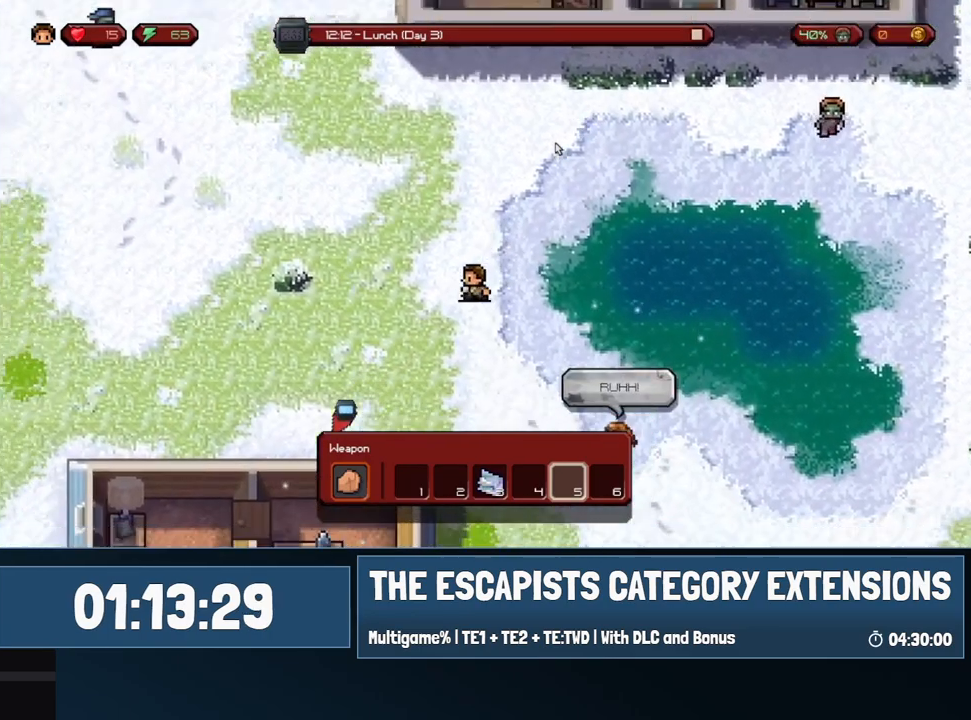
{"keys": ["a", "s"], "mouse": [], "events": []}
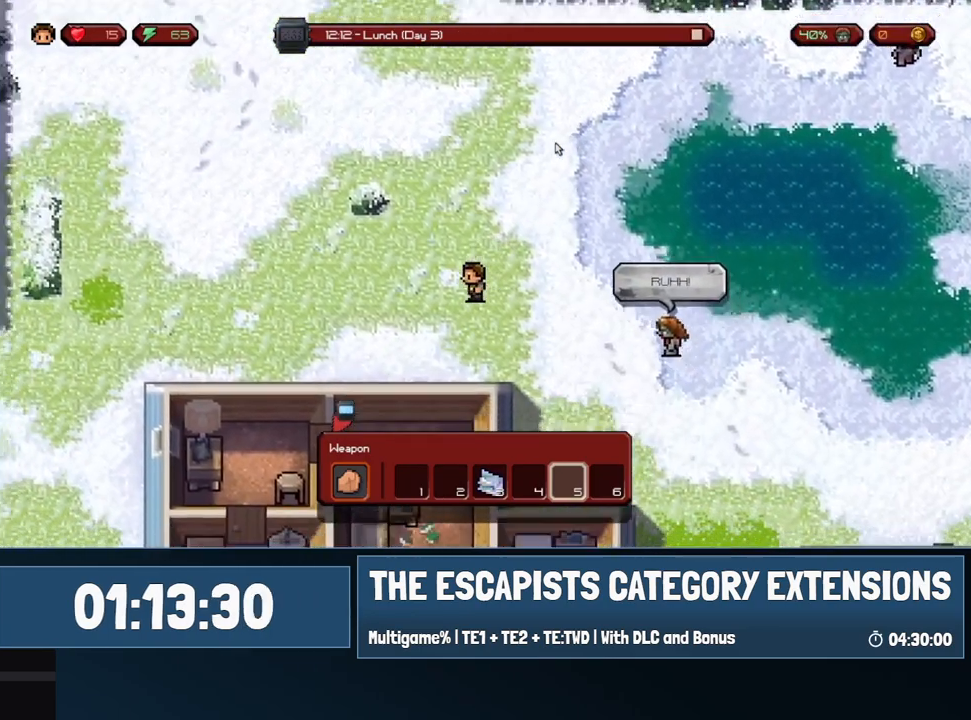
{"keys": ["a"], "mouse": [], "events": [[67, "s", "up"]]}
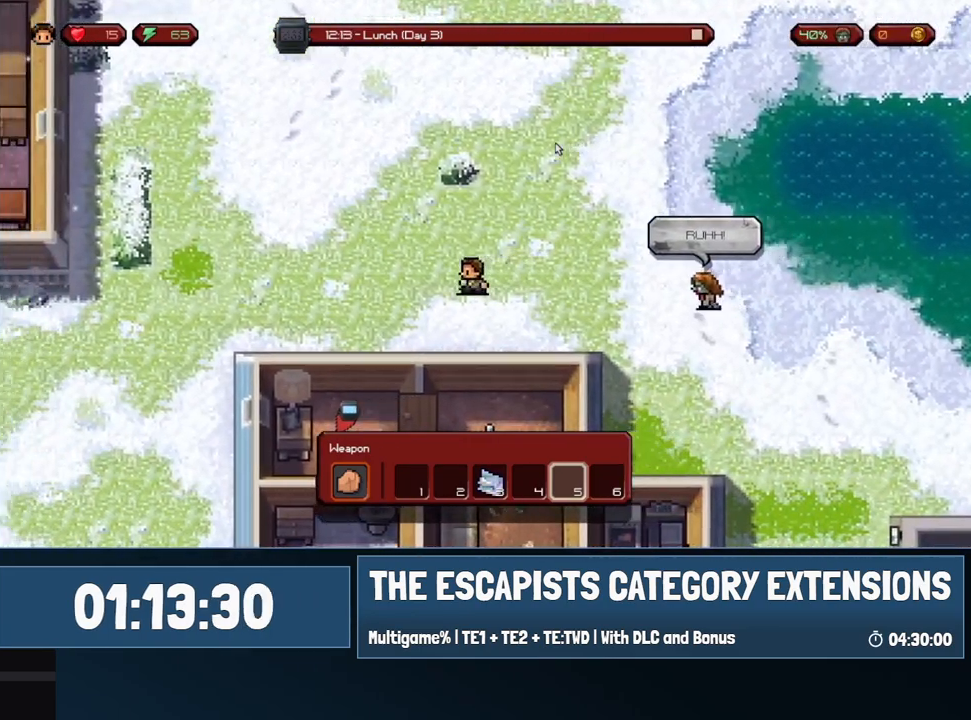
{"keys": ["a"], "mouse": [], "events": []}
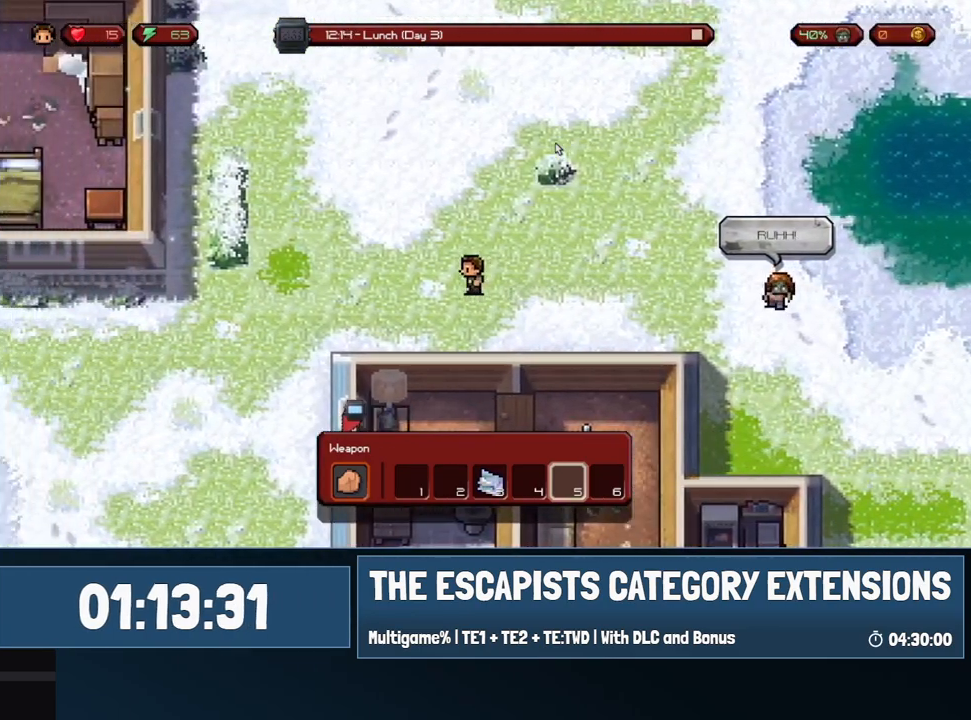
{"keys": ["a", "s"], "mouse": [], "events": [[300, "s", "down"]]}
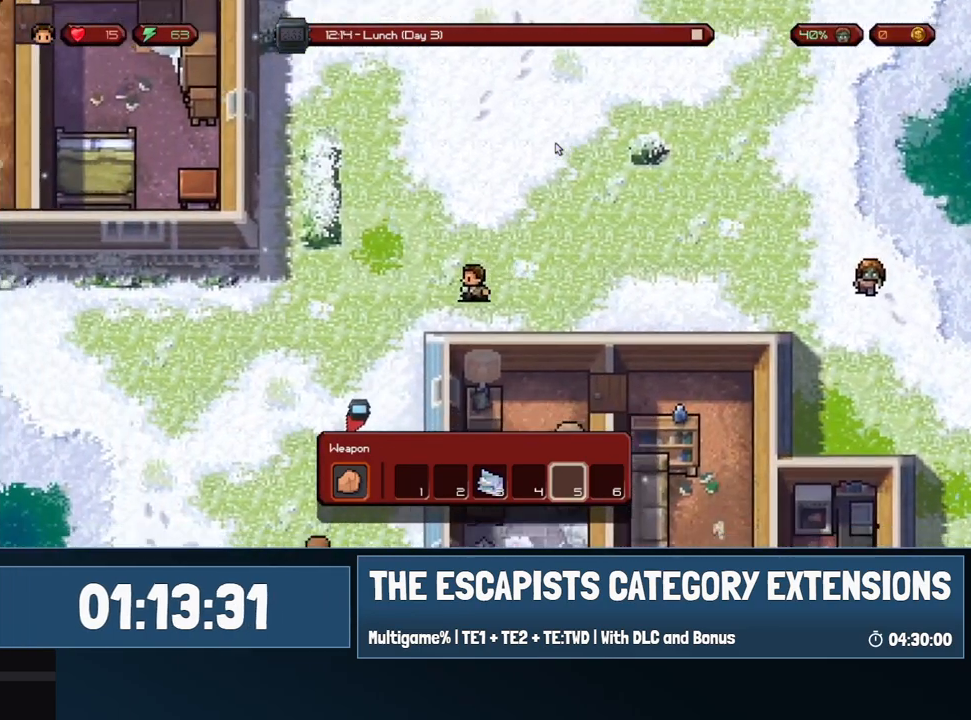
{"keys": ["a", "s"], "mouse": [], "events": []}
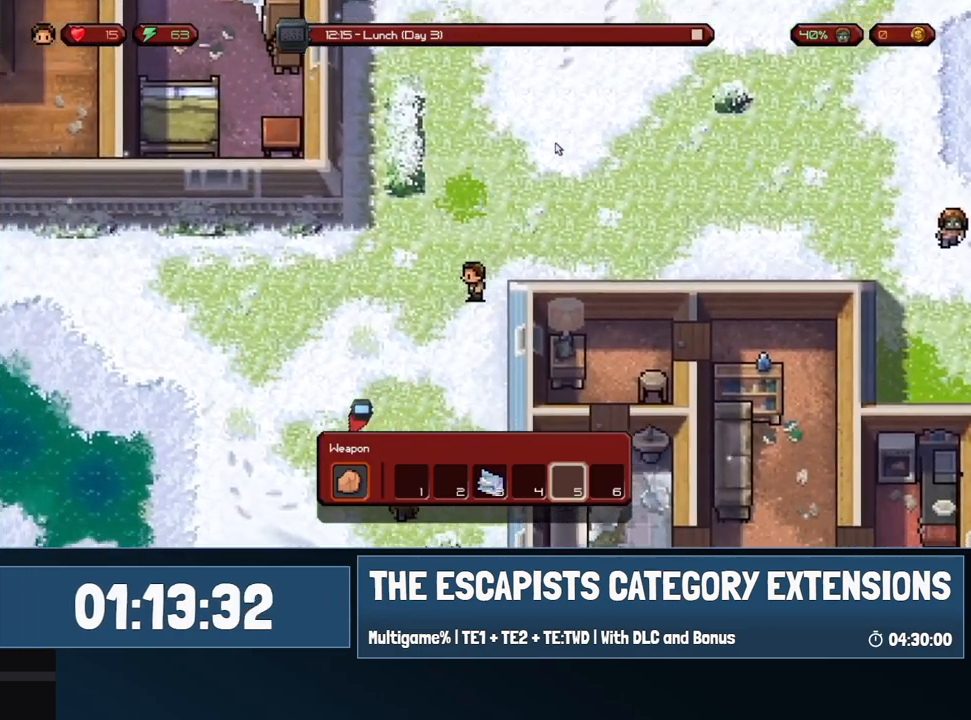
{"keys": ["a"], "mouse": [], "events": [[133, "s", "up"]]}
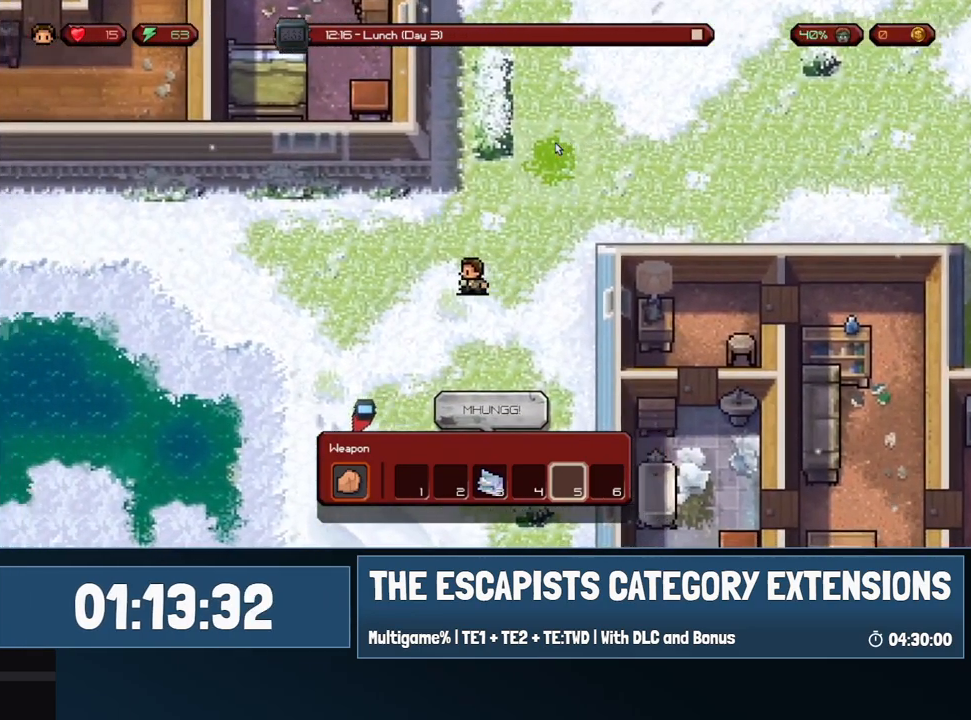
{"keys": ["a", "s"], "mouse": [], "events": [[17, "s", "down"]]}
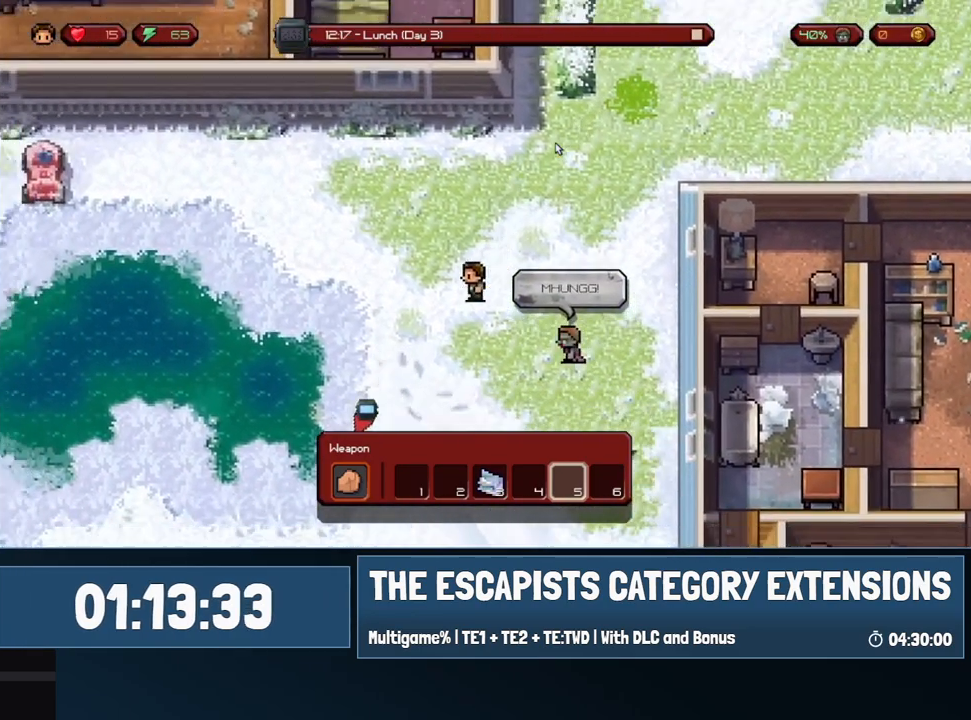
{"keys": ["s"], "mouse": [], "events": [[500, "a", "up"]]}
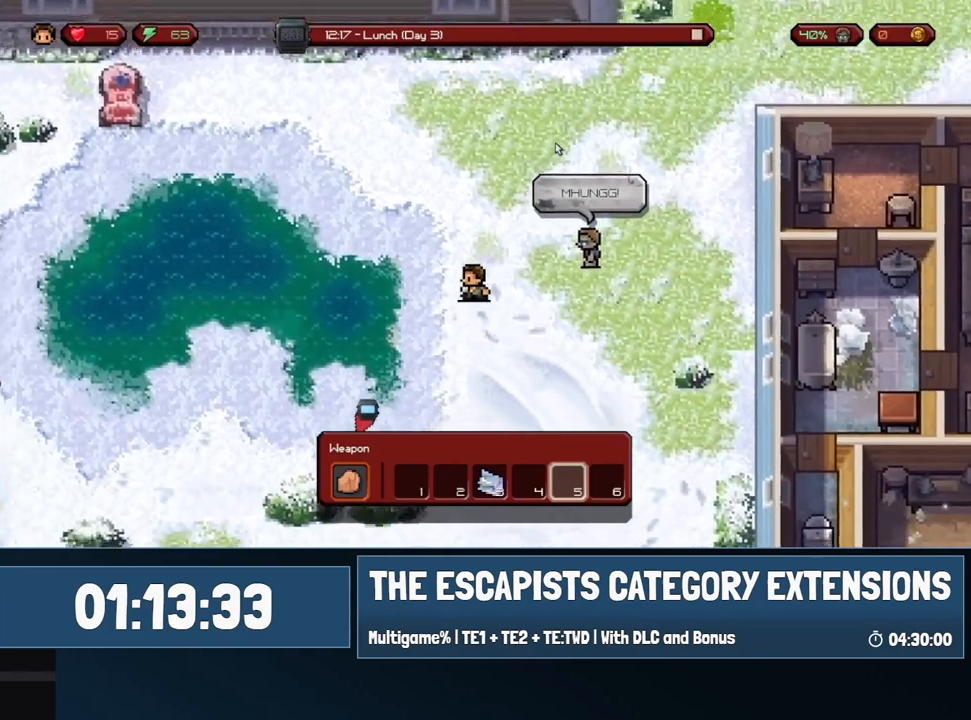
{"keys": ["a", "s"], "mouse": [], "events": [[283, "a", "down"]]}
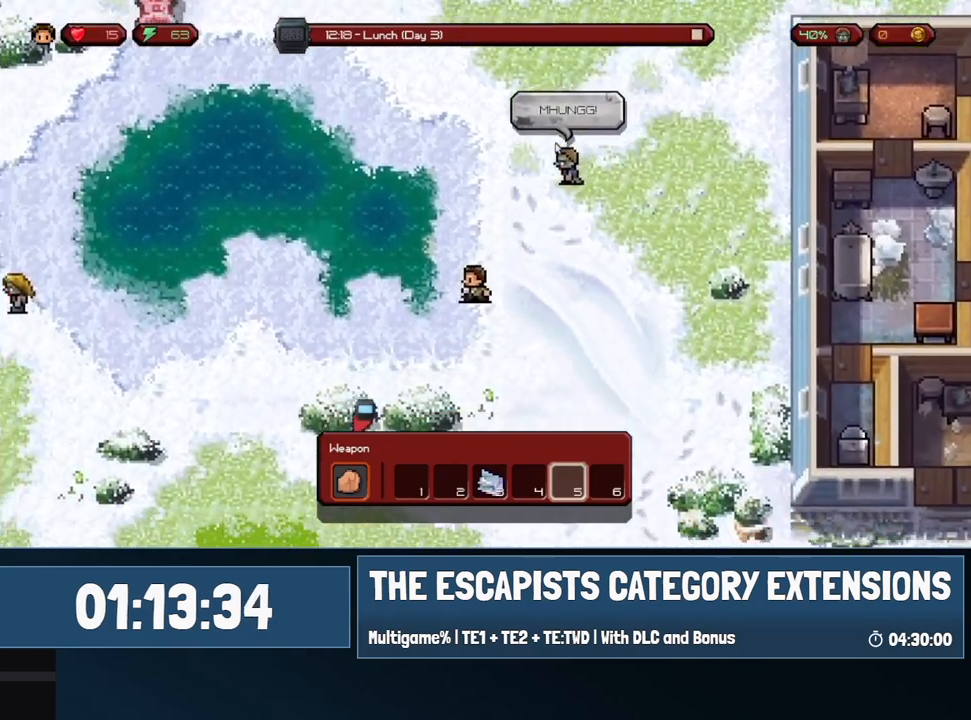
{"keys": ["a"], "mouse": [], "events": [[283, "s", "up"]]}
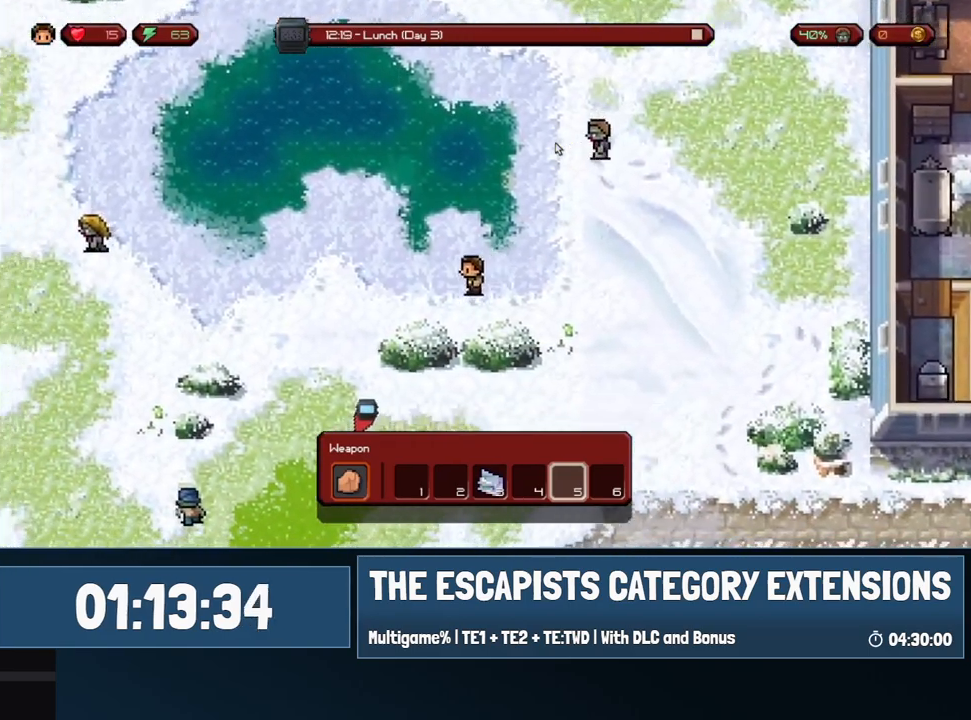
{"keys": ["a", "s"], "mouse": [], "events": [[300, "s", "down"]]}
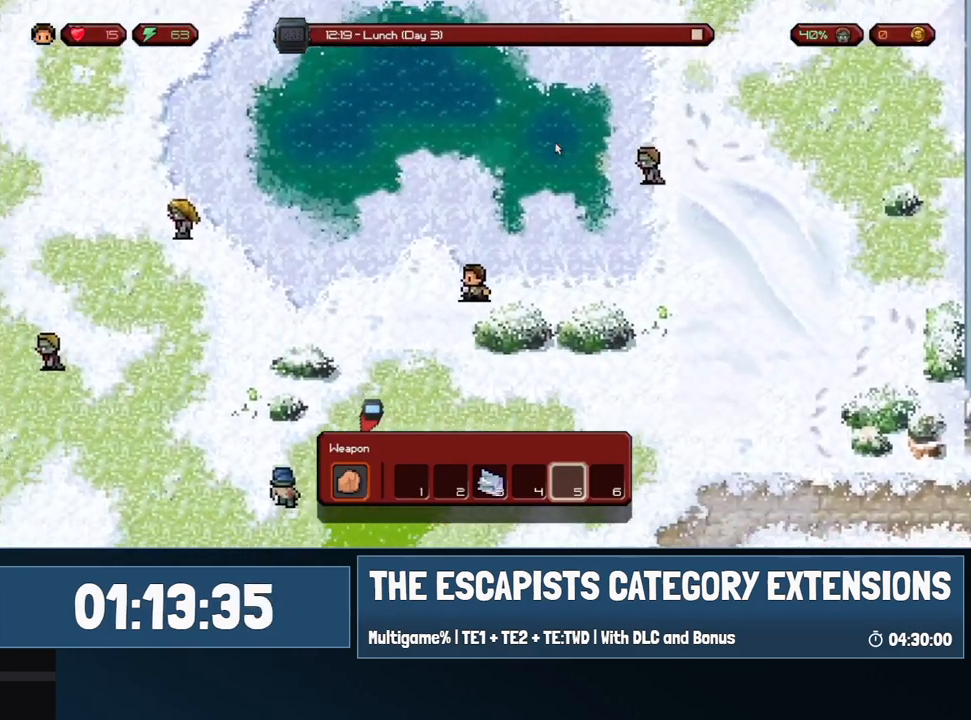
{"keys": ["s"], "mouse": [], "events": [[233, "a", "up"]]}
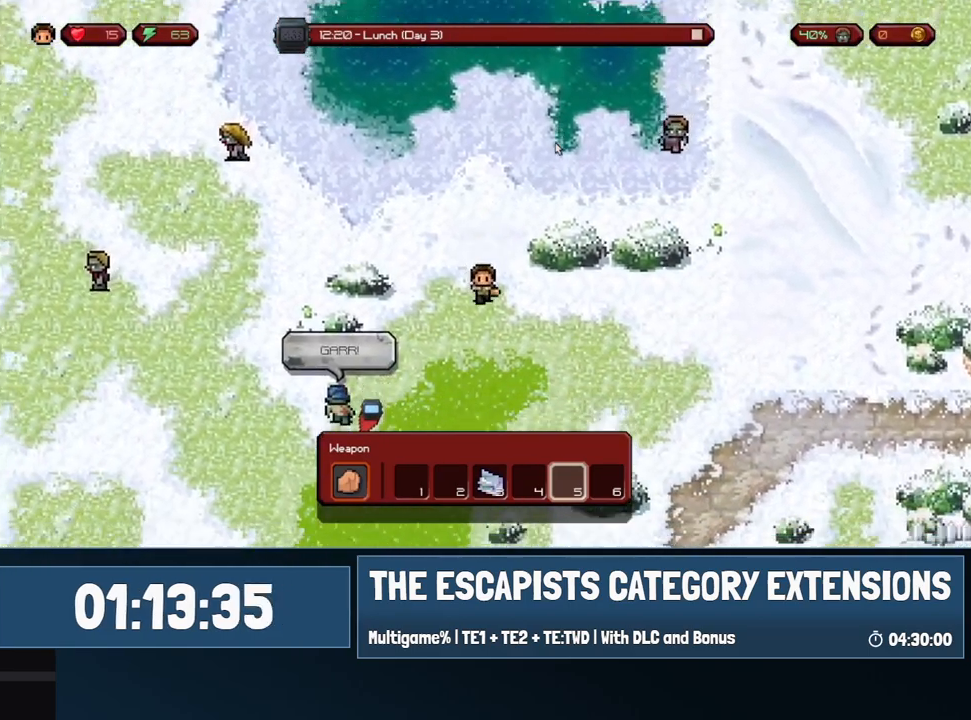
{"keys": ["s"], "mouse": [], "events": []}
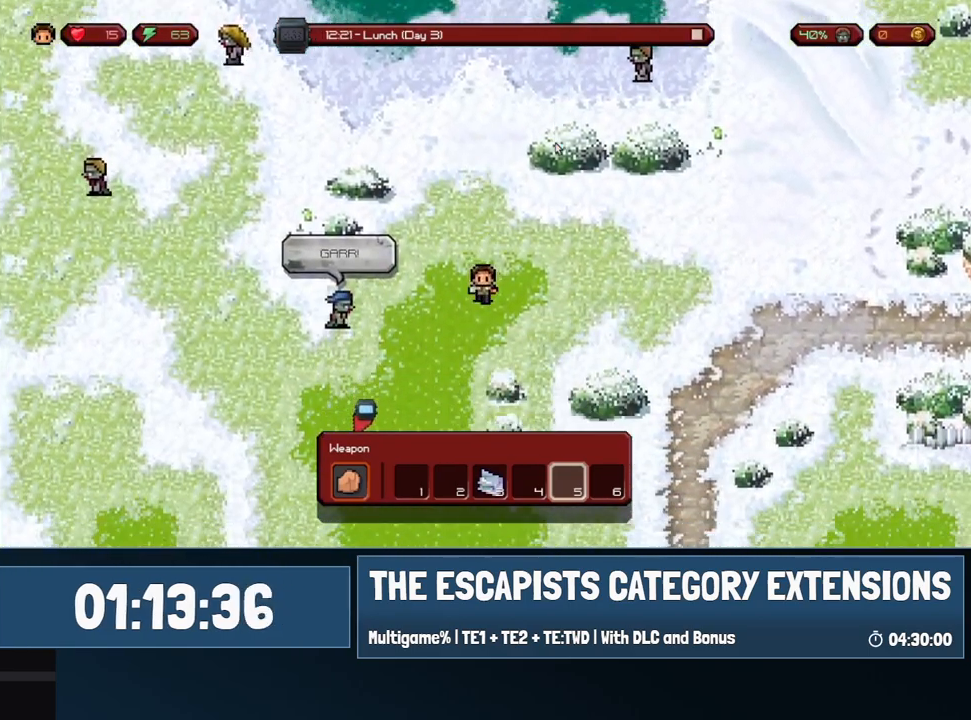
{"keys": ["a", "s"], "mouse": [], "events": [[67, "a", "down"]]}
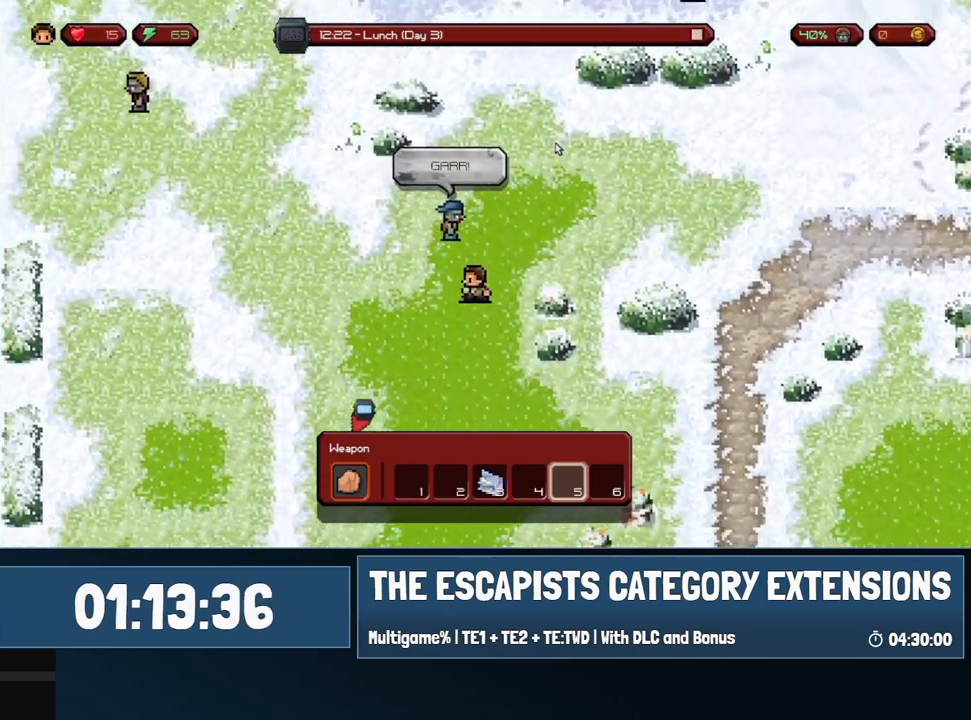
{"keys": ["a", "s"], "mouse": [], "events": []}
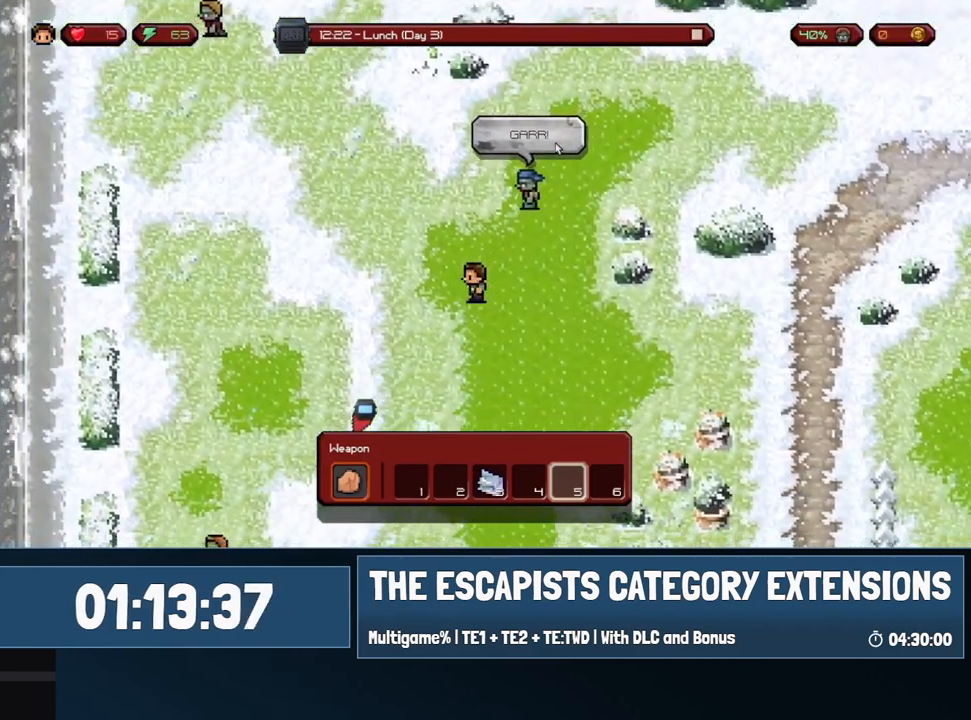
{"keys": ["a"], "mouse": [], "events": [[433, "s", "up"]]}
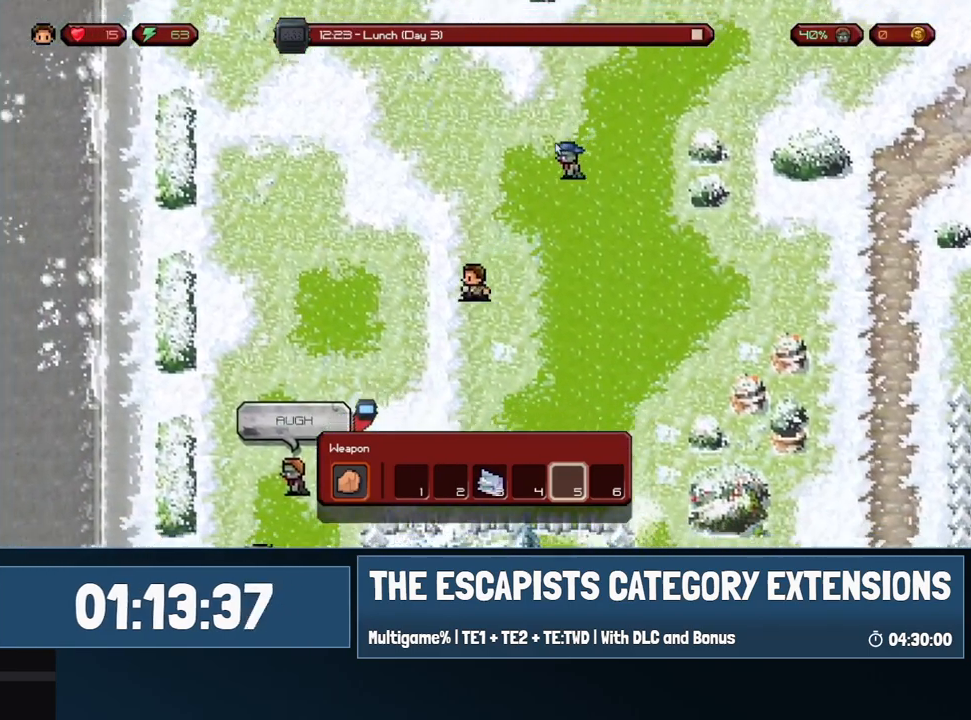
{"keys": ["a"], "mouse": [], "events": []}
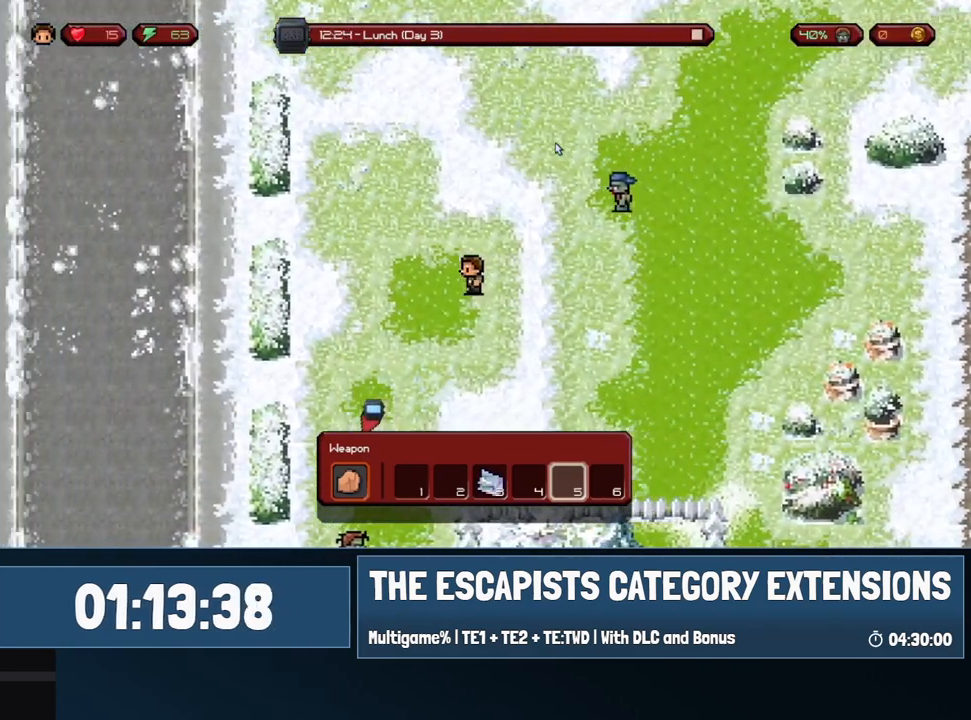
{"keys": ["a", "s"], "mouse": [], "events": [[367, "s", "down"]]}
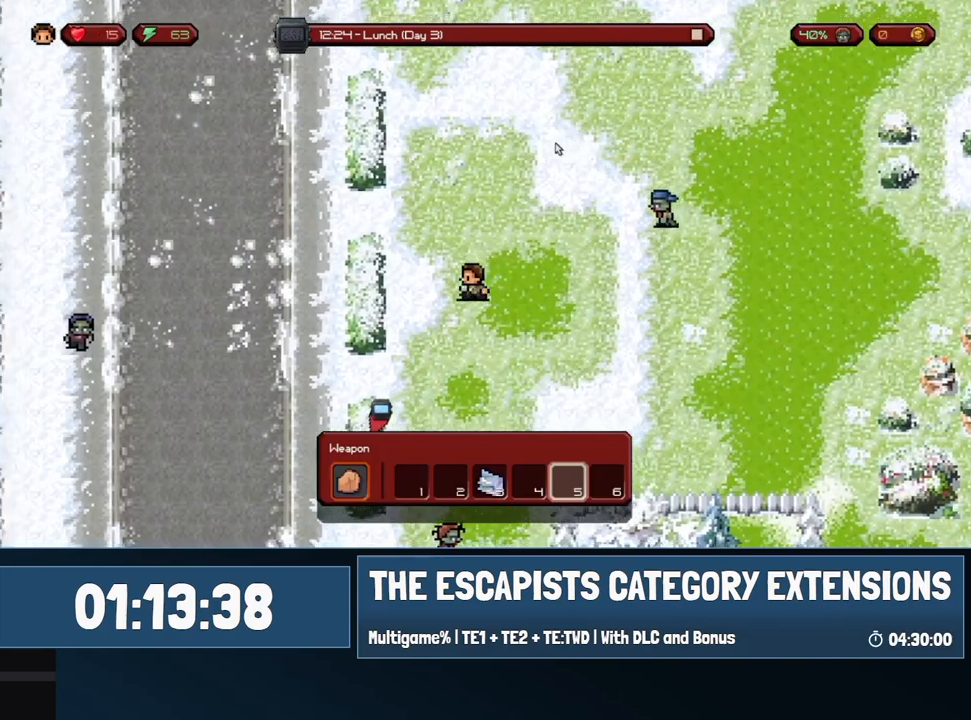
{"keys": ["a", "s"], "mouse": [], "events": []}
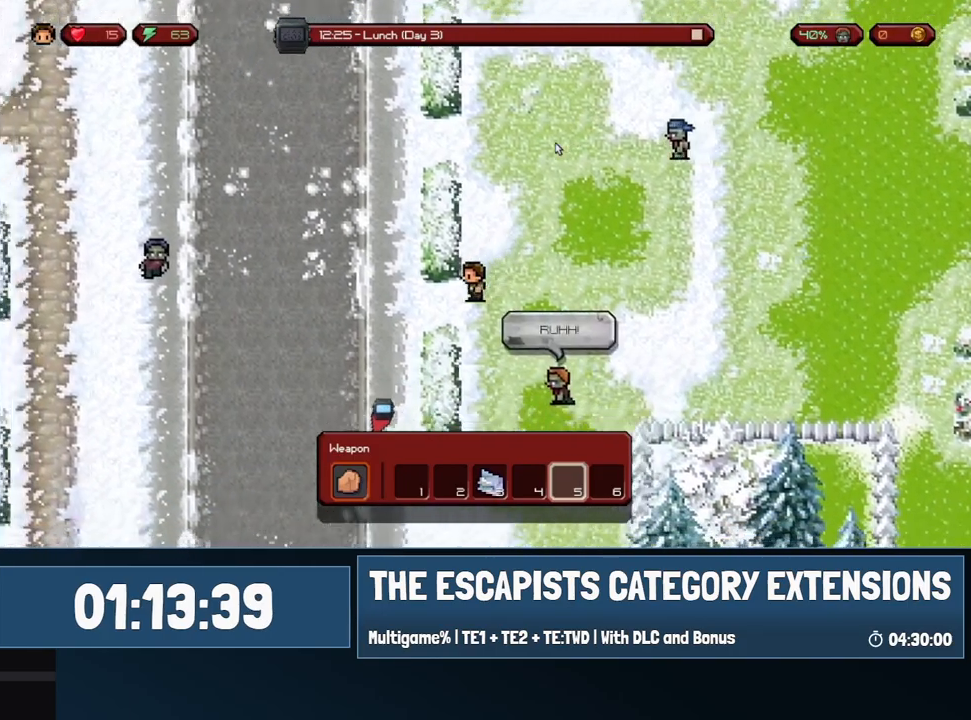
{"keys": ["a", "s"], "mouse": [], "events": [[217, "s", "up"], [350, "s", "down"]]}
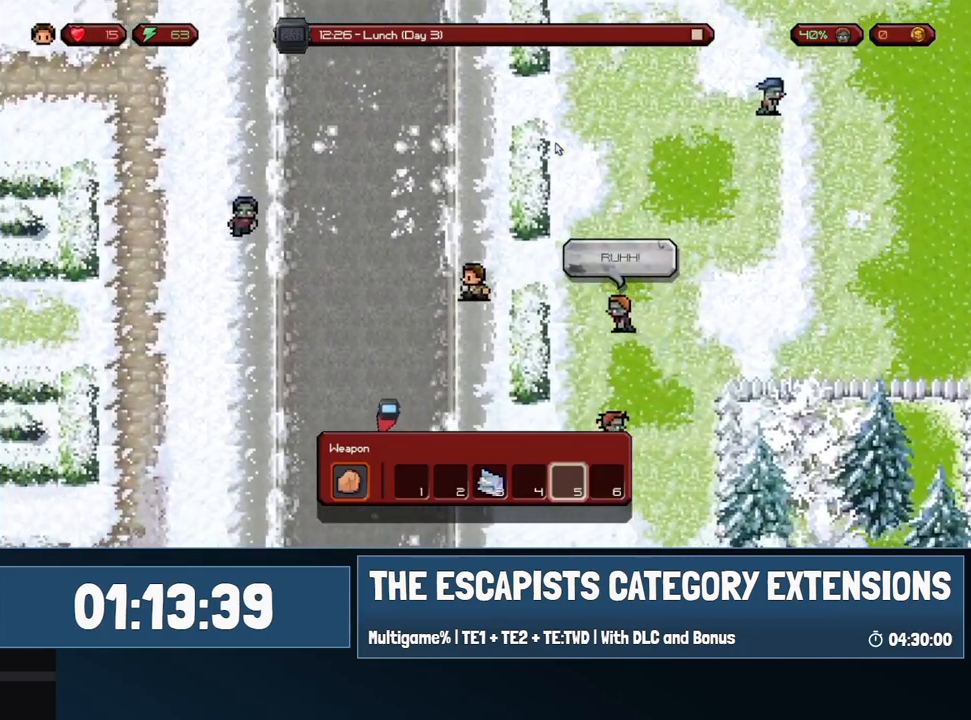
{"keys": ["a", "s"], "mouse": [], "events": []}
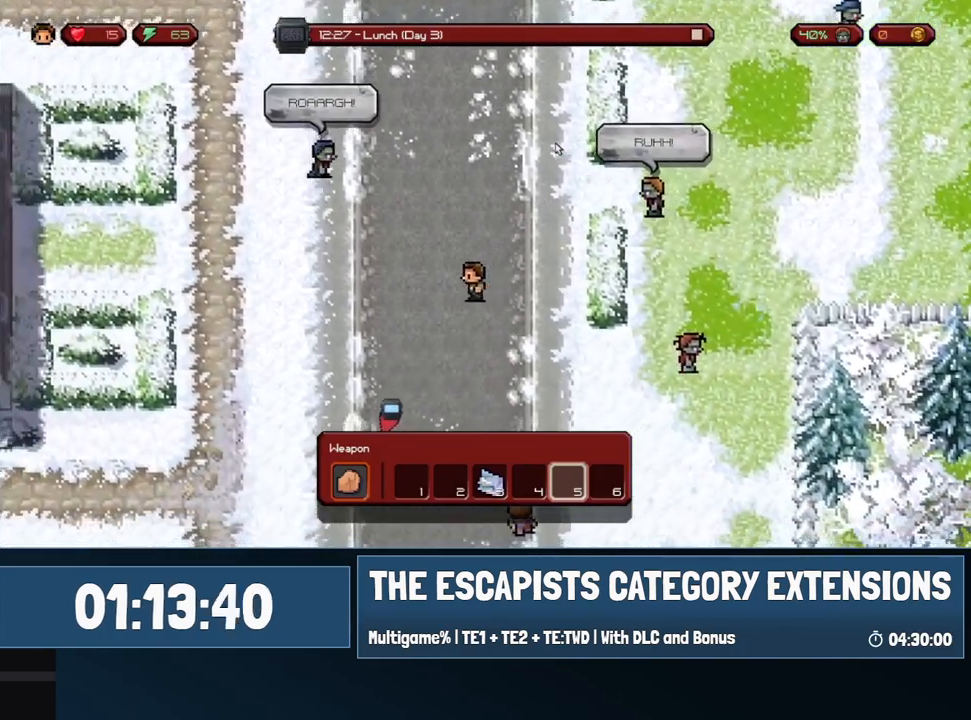
{"keys": ["a", "s"], "mouse": [], "events": []}
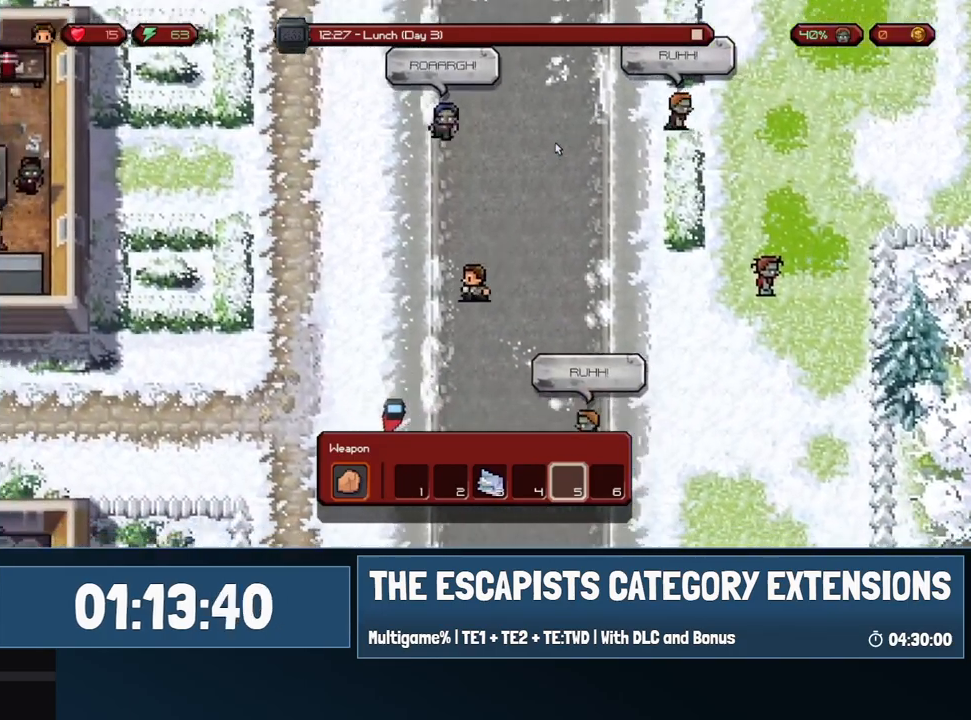
{"keys": ["a", "s"], "mouse": [], "events": []}
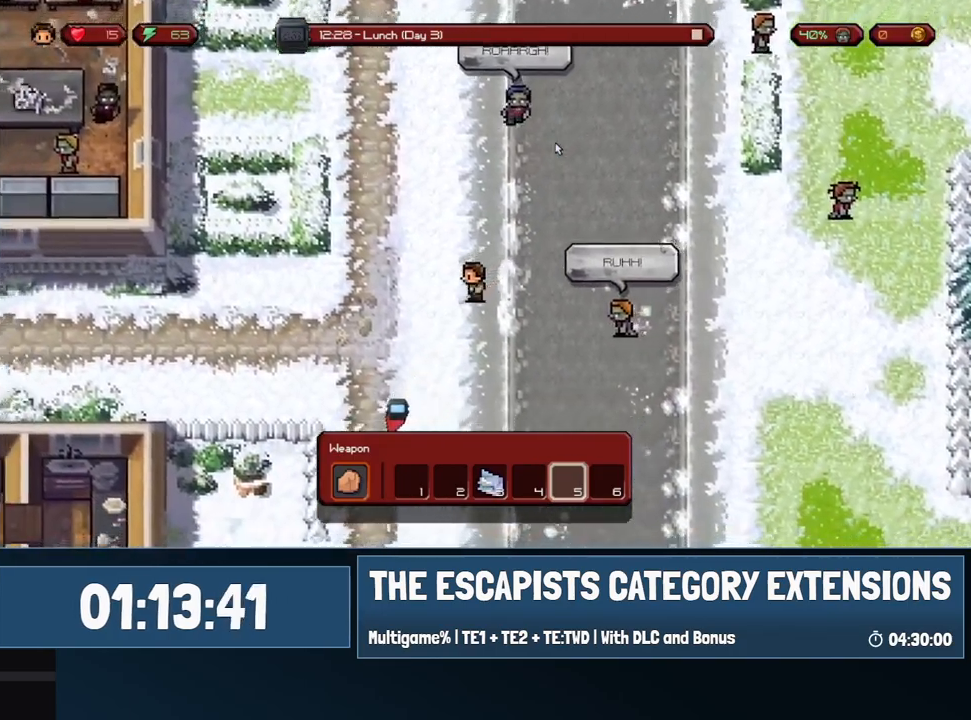
{"keys": ["a"], "mouse": [], "events": [[417, "s", "up"]]}
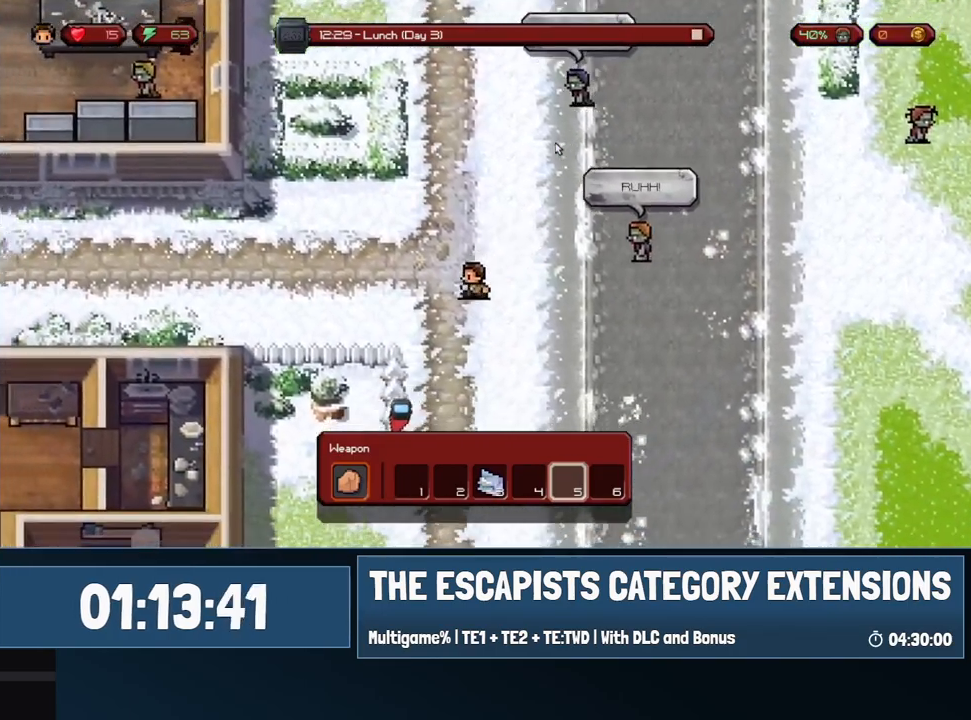
{"keys": ["a"], "mouse": [], "events": []}